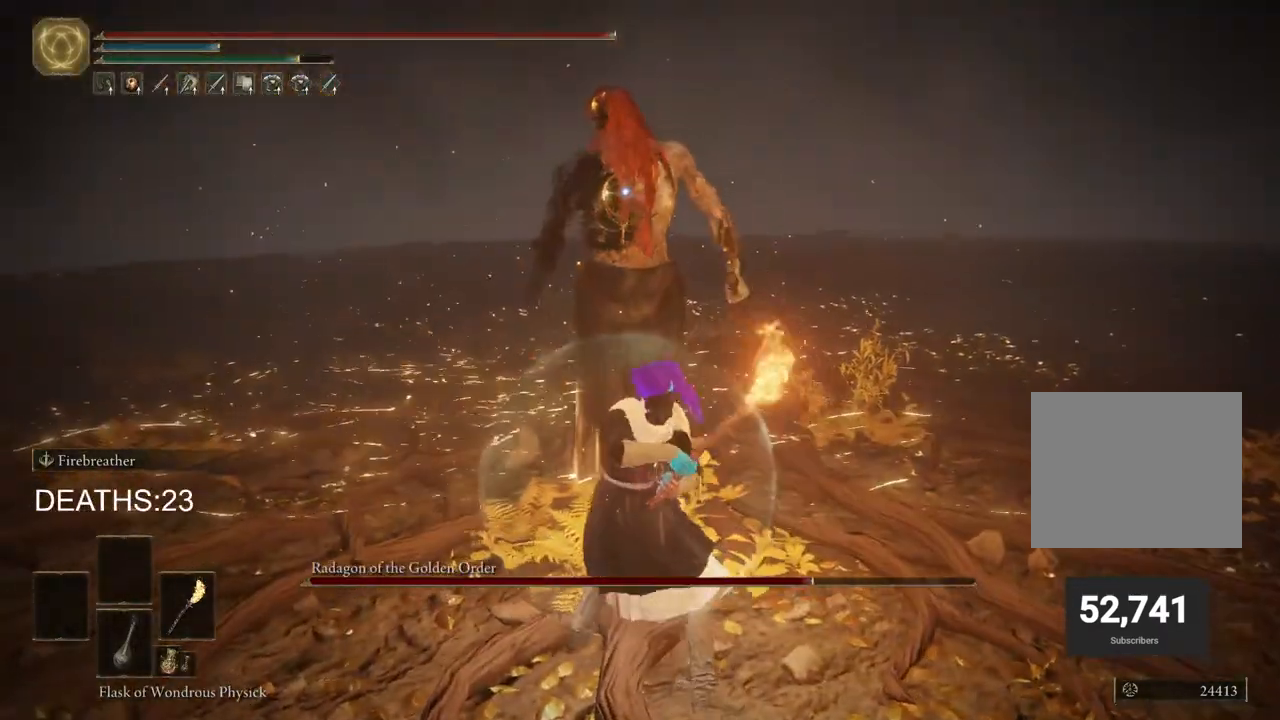
Gameplay with a controller (PlayStation layout); each line is a JSON object with the inputs held at the frame after it. "events" lists button and stick changes between this image and that frame as [ms after this image, input, new state], when the widget could be followed in between.
{"buttons": [], "left_stick": "right", "right_stick": "center", "events": [[350, "R2", "up"], [367, "left_stick", "up-right"], [467, "left_stick", "right"]]}
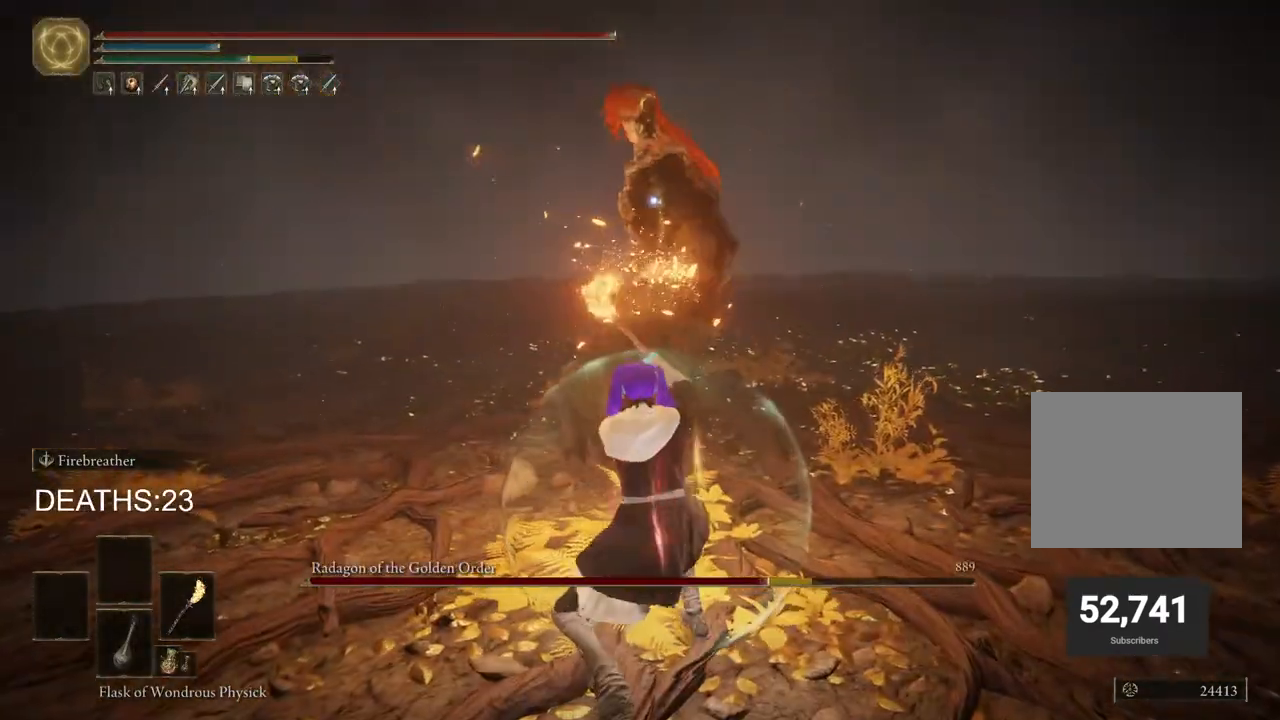
{"buttons": [], "left_stick": "down-right", "right_stick": "center", "events": [[133, "left_stick", "down-right"]]}
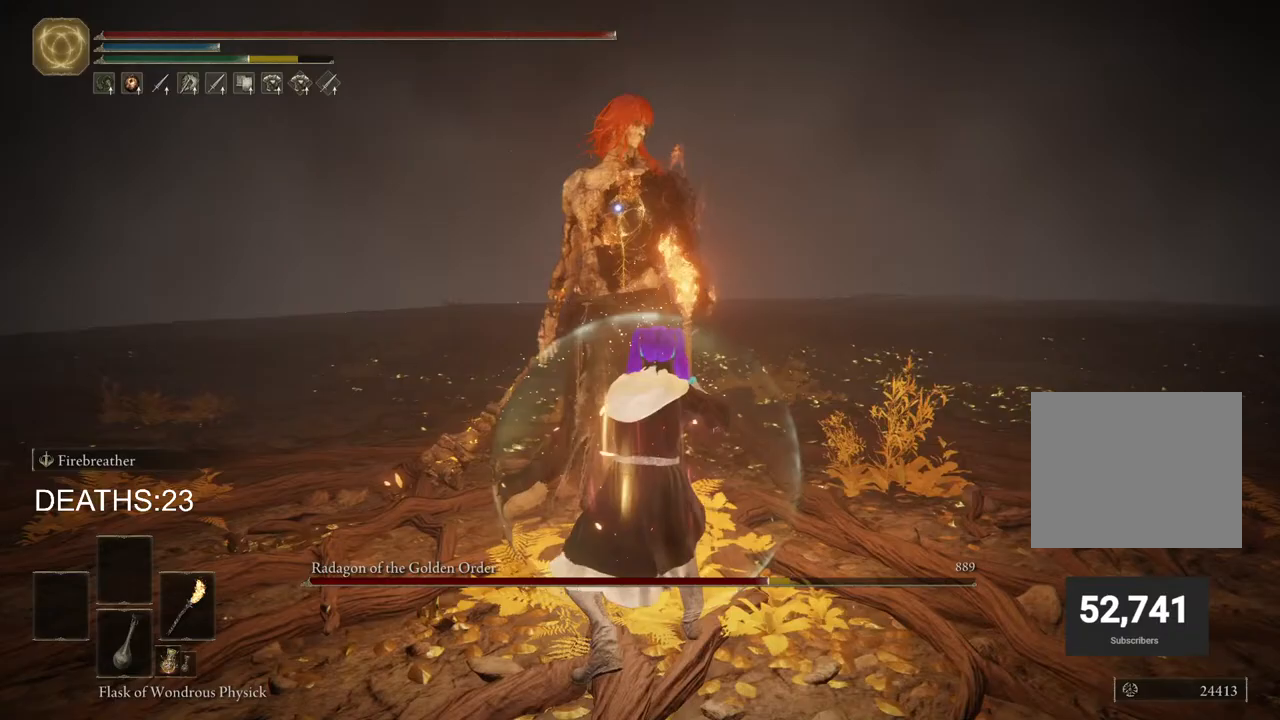
{"buttons": [], "left_stick": "down-right", "right_stick": "center", "events": []}
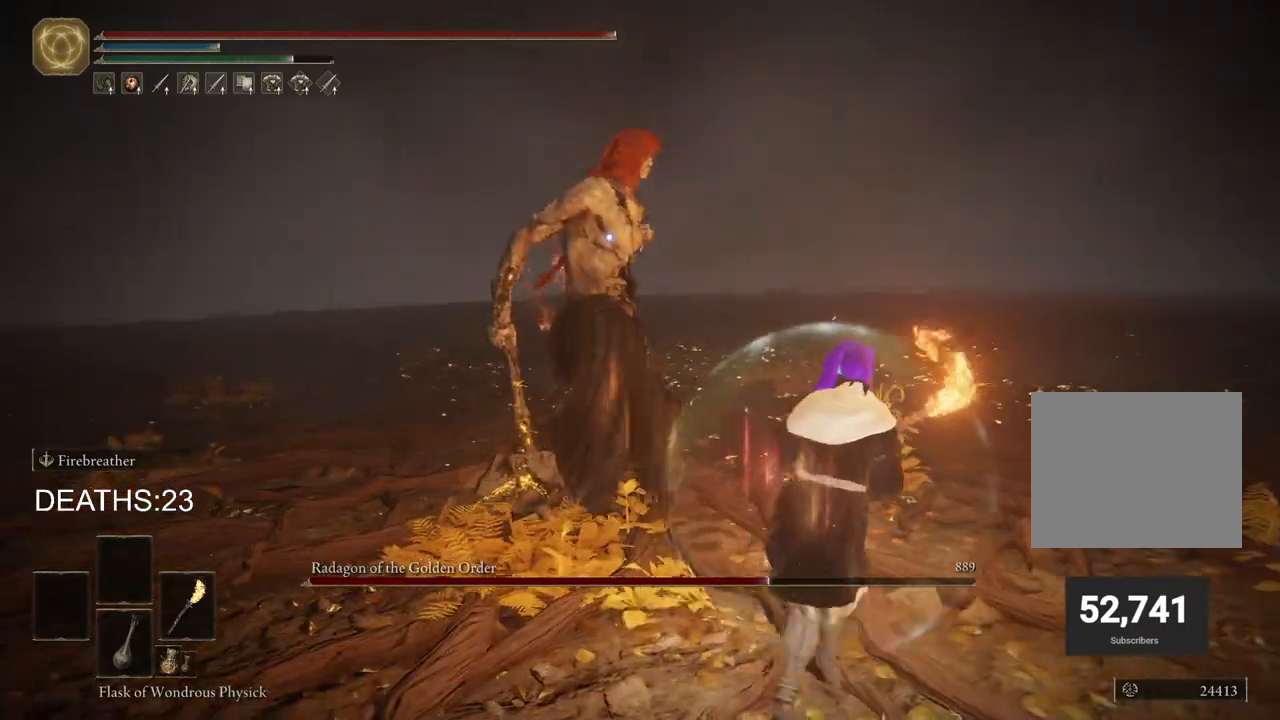
{"buttons": [], "left_stick": "up", "right_stick": "center", "events": [[500, "left_stick", "up"]]}
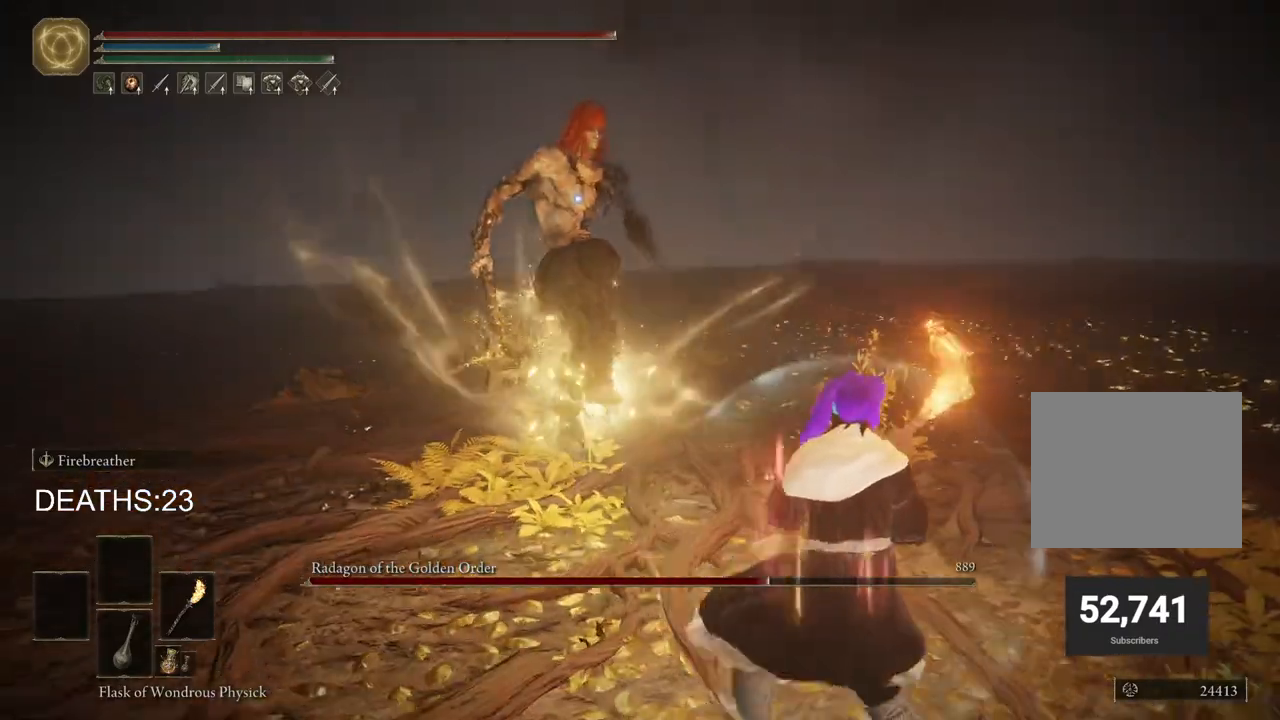
{"buttons": ["R2"], "left_stick": "up", "right_stick": "center", "events": [[217, "CROSS", "down"], [283, "left_stick", "center"], [433, "left_stick", "up"], [450, "CROSS", "up"], [450, "R2", "down"]]}
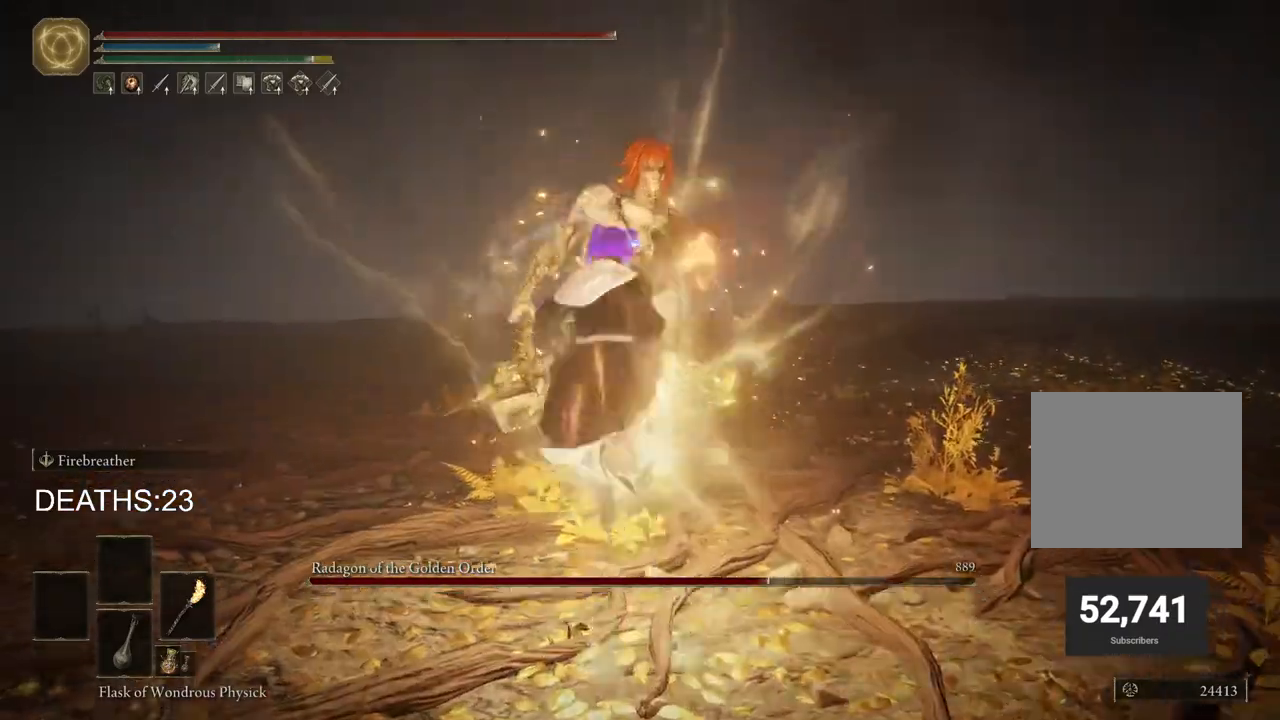
{"buttons": ["R2"], "left_stick": "up-right", "right_stick": "center", "events": [[450, "left_stick", "up-right"]]}
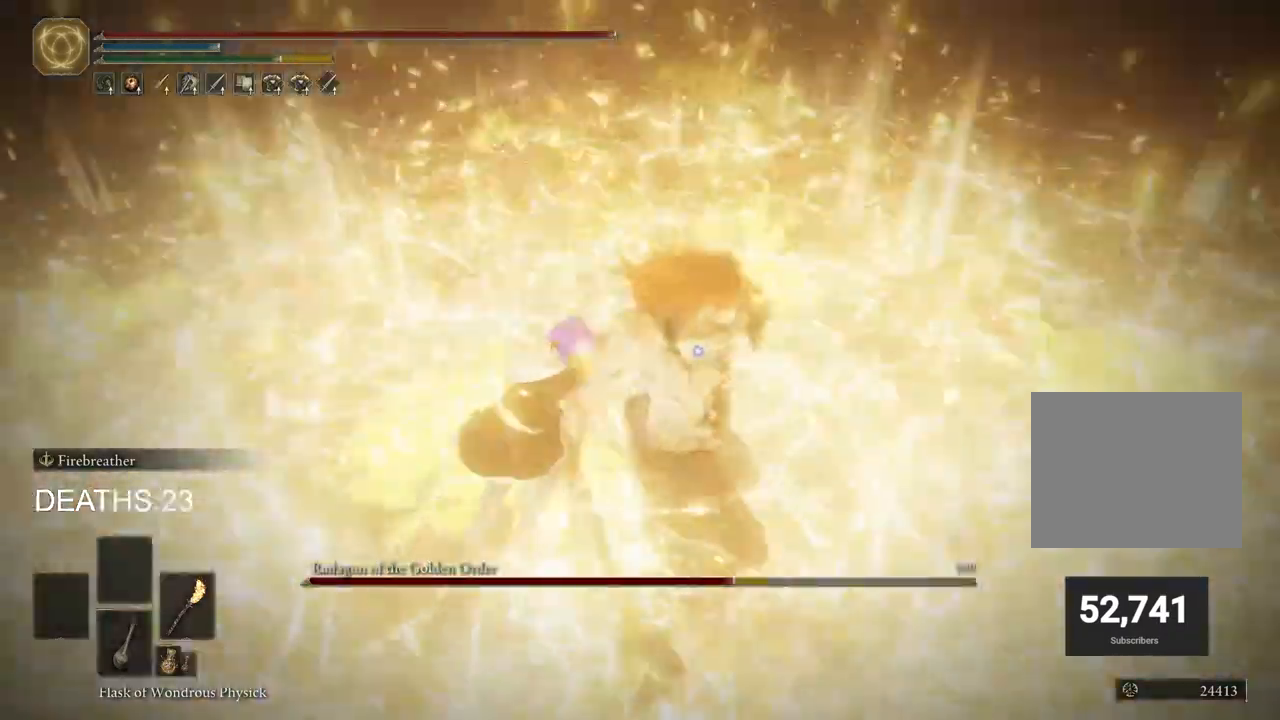
{"buttons": [], "left_stick": "down", "right_stick": "center", "events": [[267, "R2", "up"], [267, "left_stick", "right"], [367, "left_stick", "down-right"], [467, "left_stick", "down"]]}
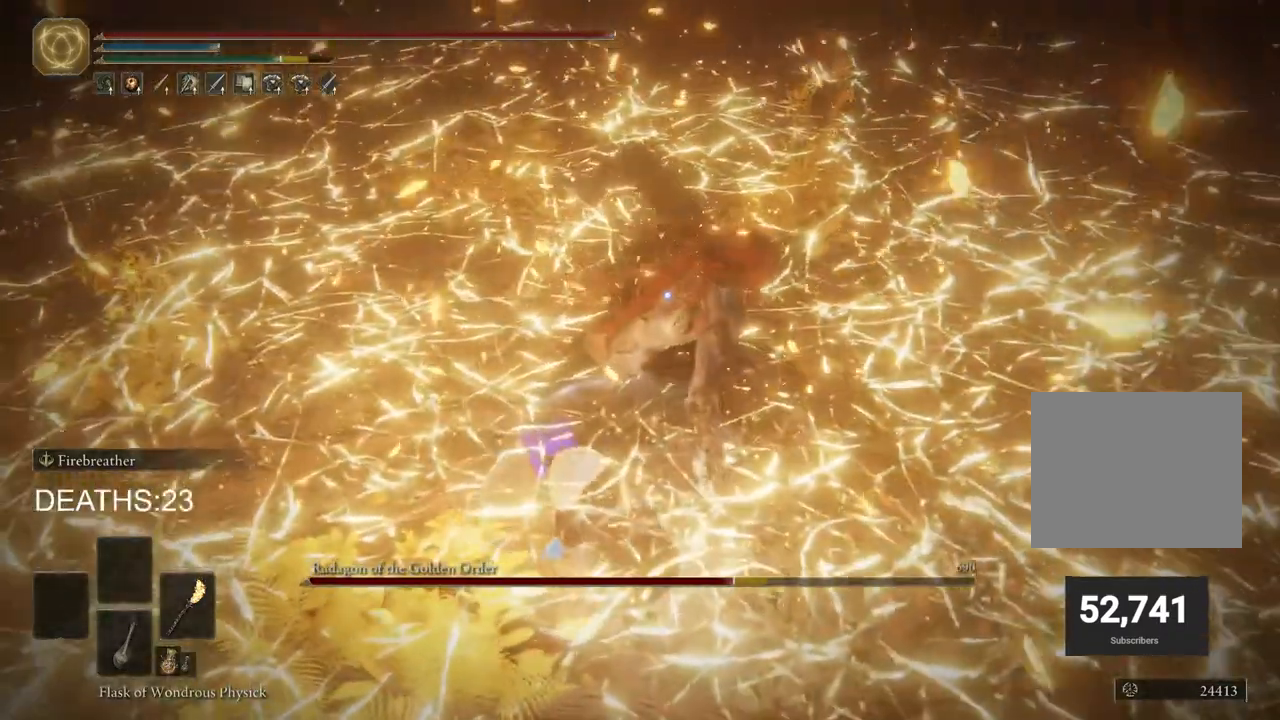
{"buttons": [], "left_stick": "down", "right_stick": "center", "events": []}
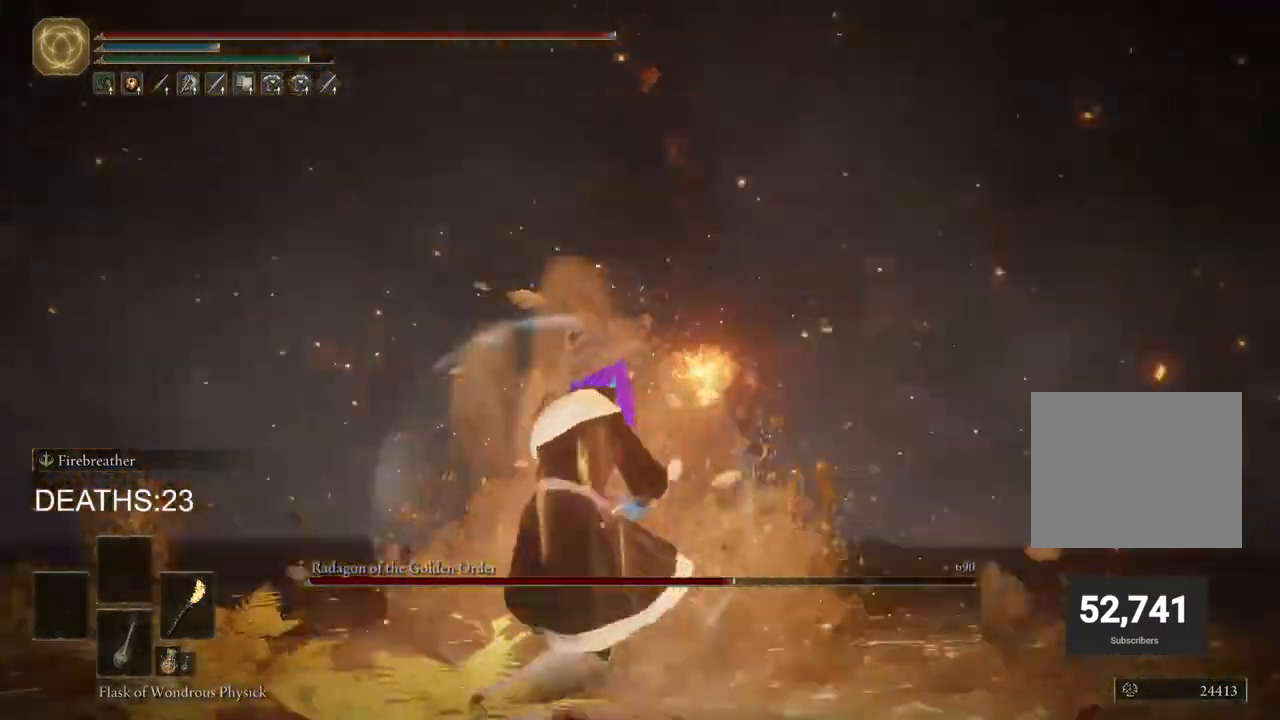
{"buttons": [], "left_stick": "down-left", "right_stick": "center", "events": [[183, "R1", "down"], [317, "left_stick", "down-left"], [350, "R1", "up"]]}
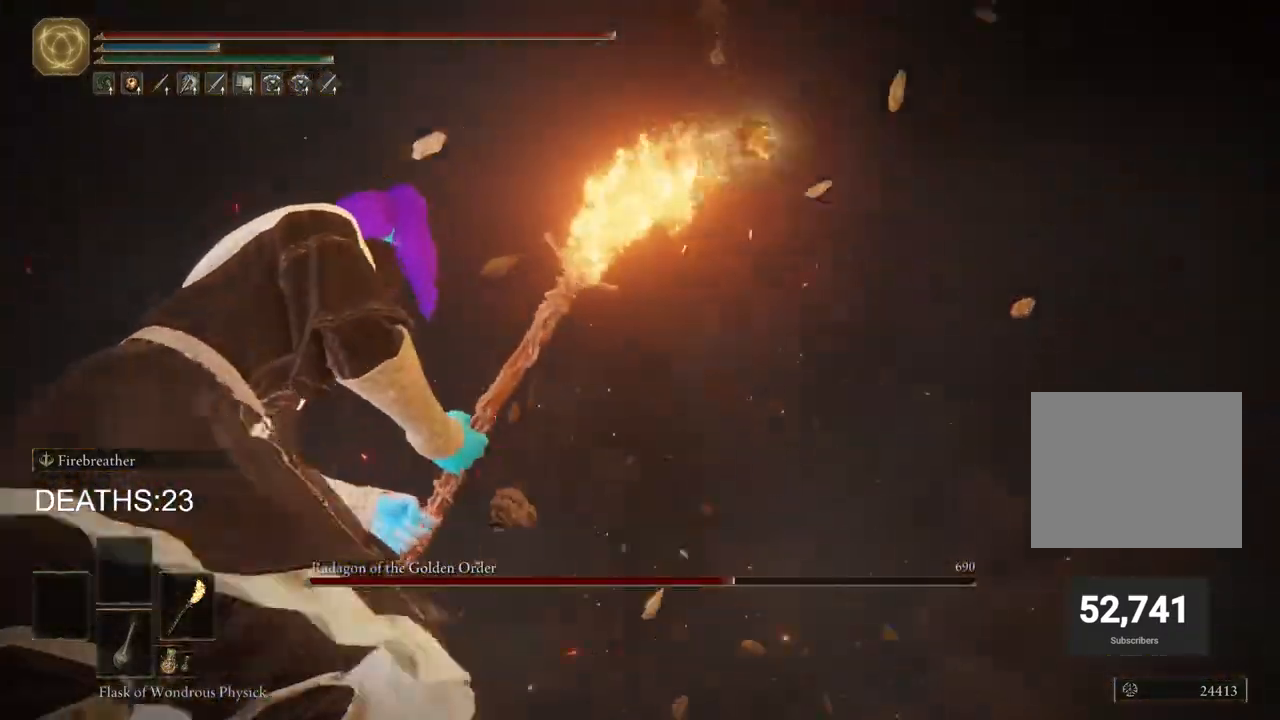
{"buttons": [], "left_stick": "down-left", "right_stick": "center"}
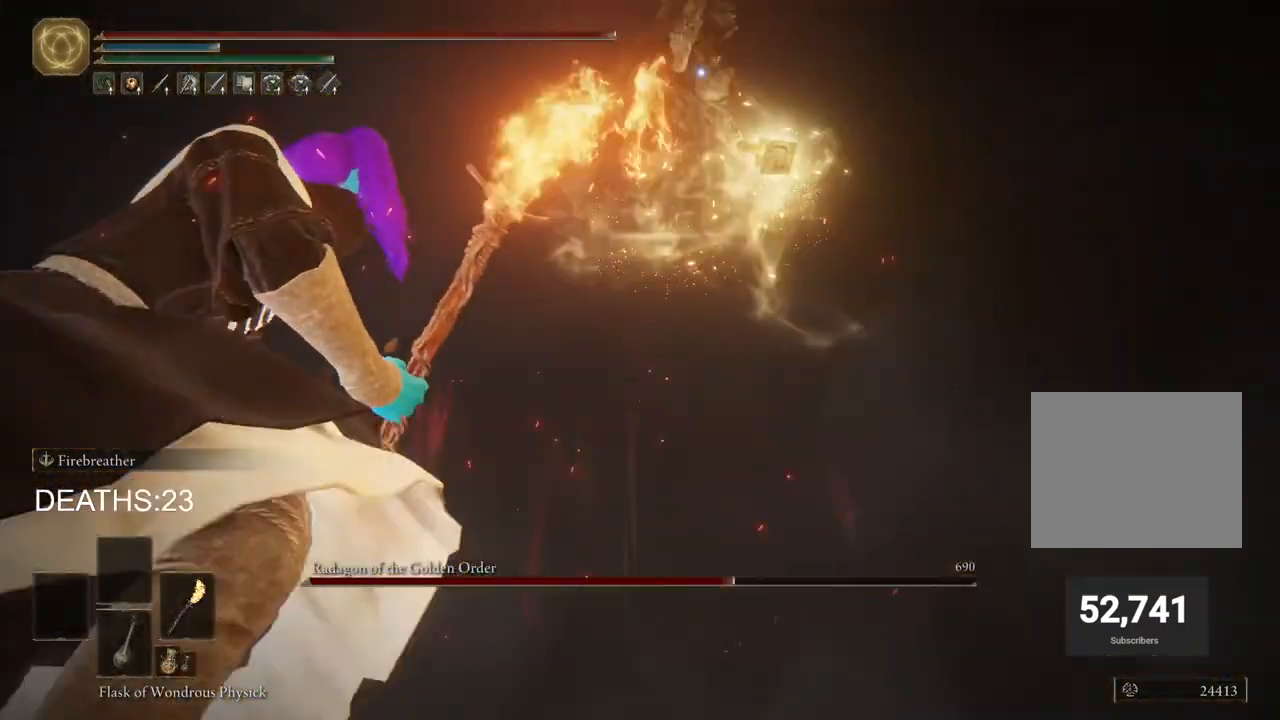
{"buttons": [], "left_stick": "up", "right_stick": "center", "events": [[133, "left_stick", "left"], [250, "left_stick", "center"], [500, "left_stick", "up"]]}
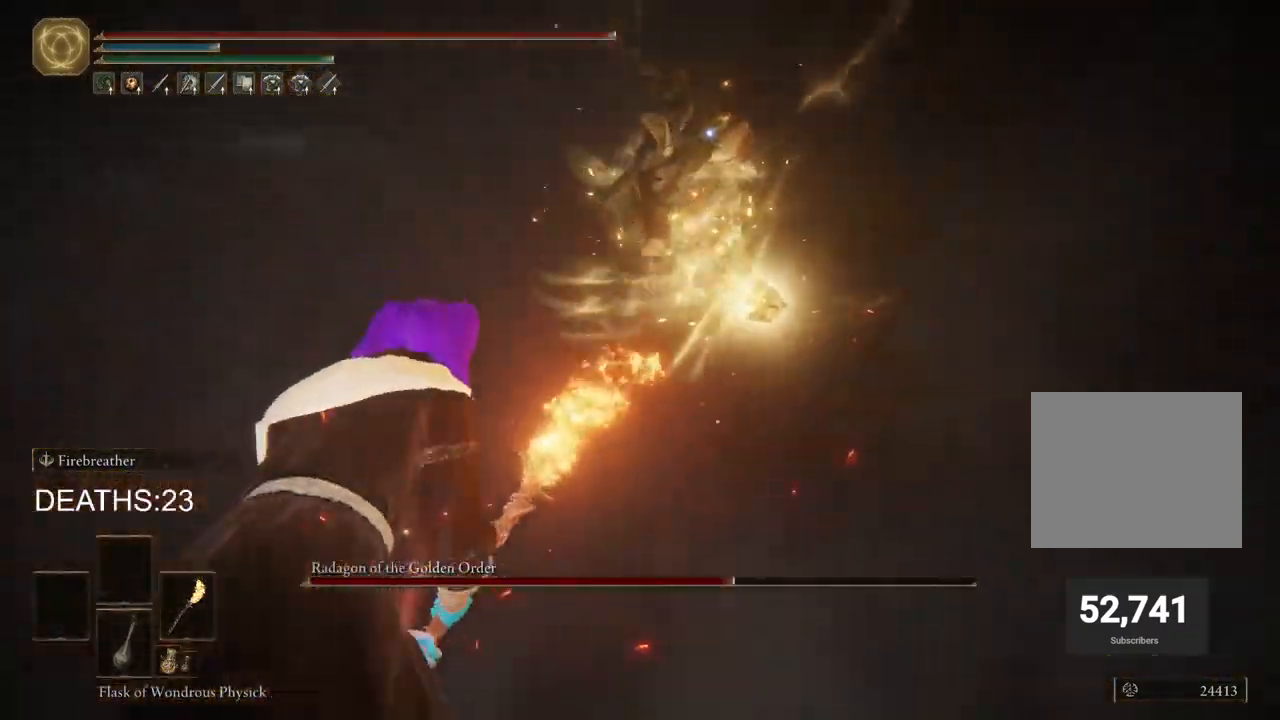
{"buttons": [], "left_stick": "up", "right_stick": "center", "events": [[217, "CIRCLE", "down"], [367, "CIRCLE", "up"]]}
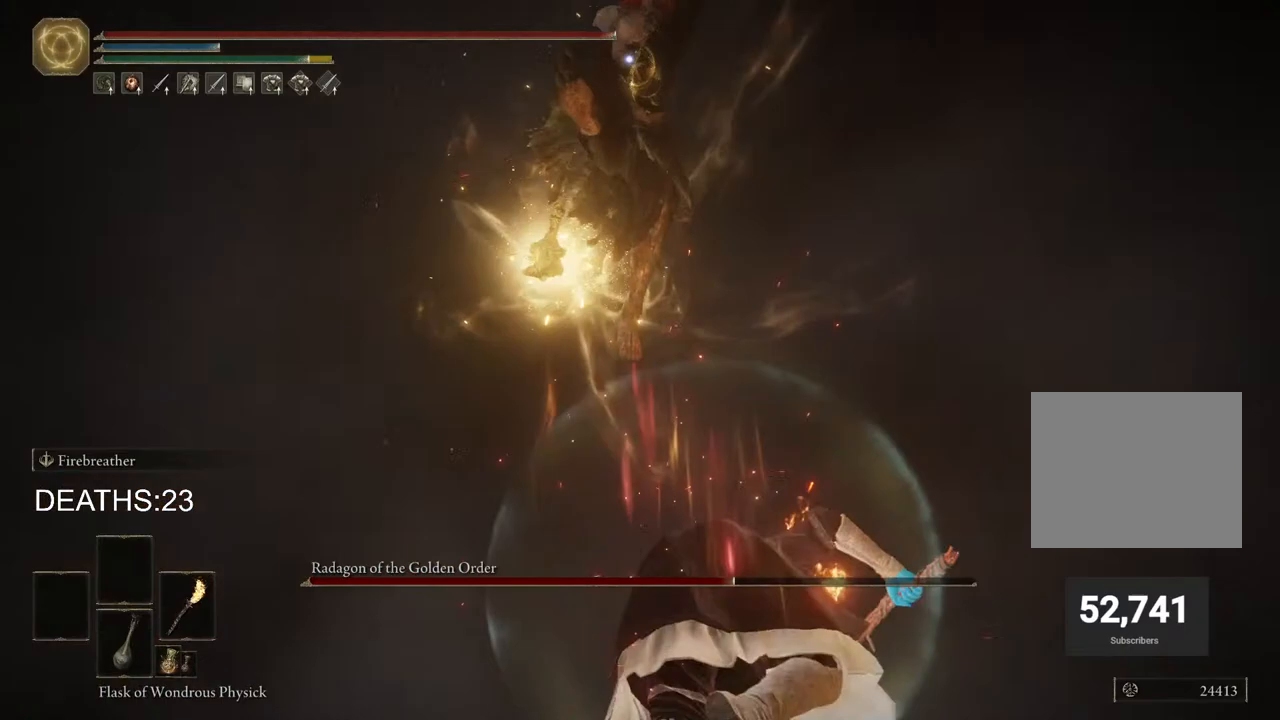
{"buttons": [], "left_stick": "up", "right_stick": "center", "events": []}
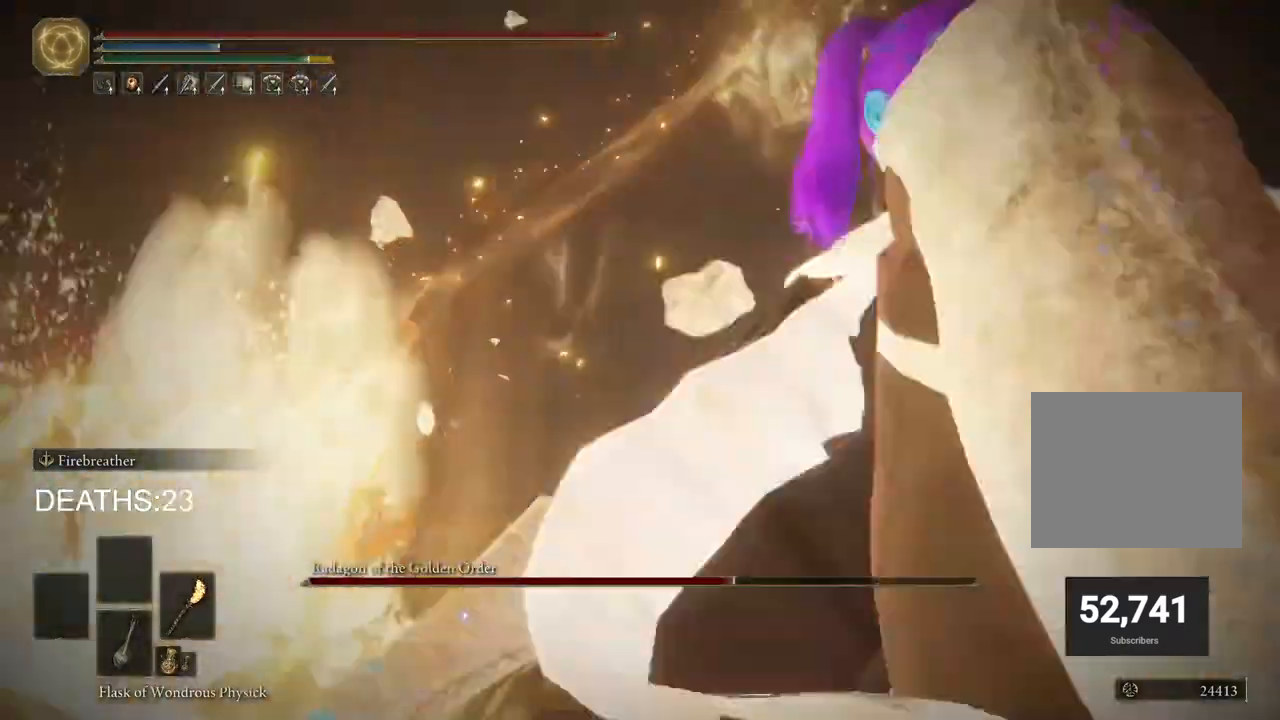
{"buttons": ["R2"], "left_stick": "up", "right_stick": "center", "events": [[217, "R2", "down"]]}
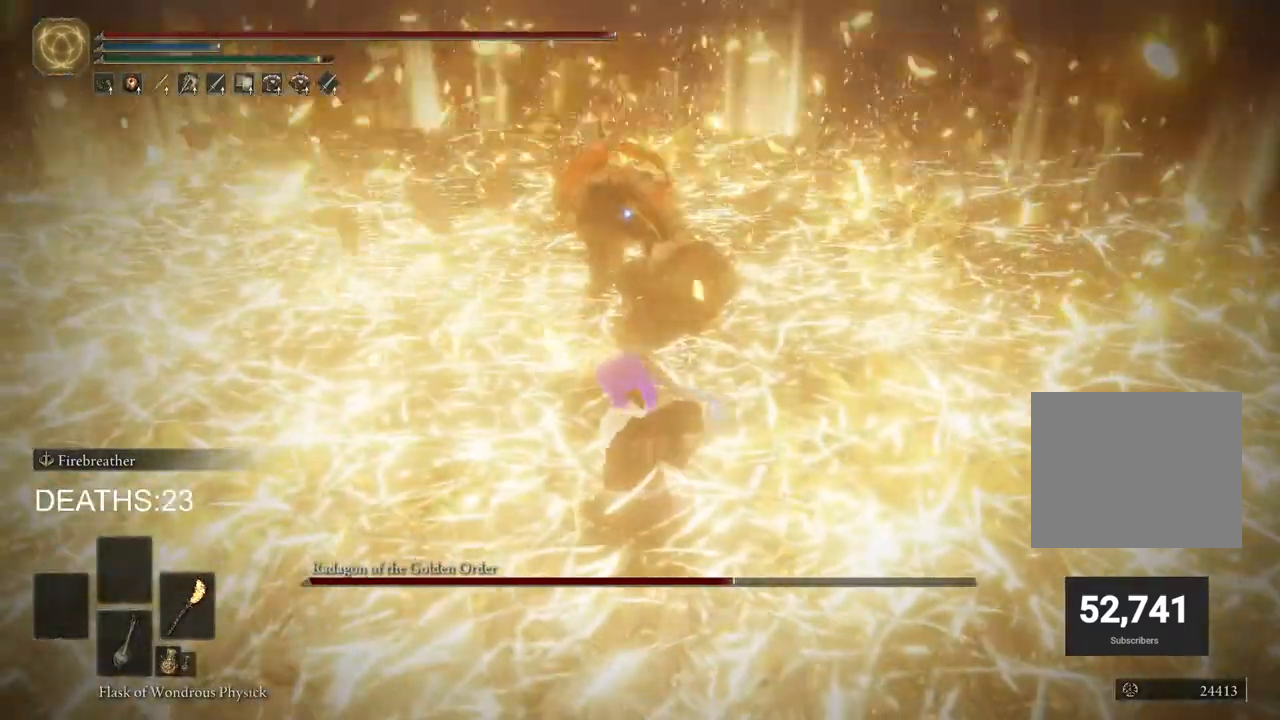
{"buttons": ["R2"], "left_stick": "up", "right_stick": "center", "events": []}
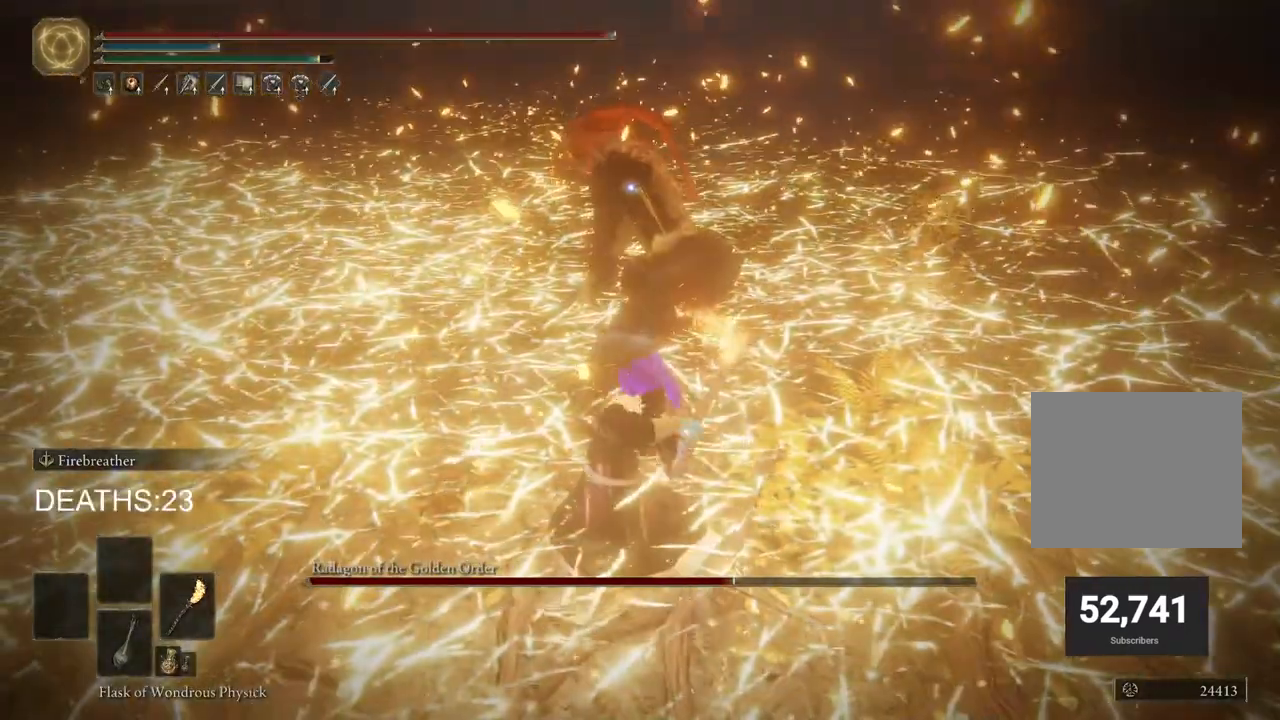
{"buttons": ["R2"], "left_stick": "up", "right_stick": "center", "events": []}
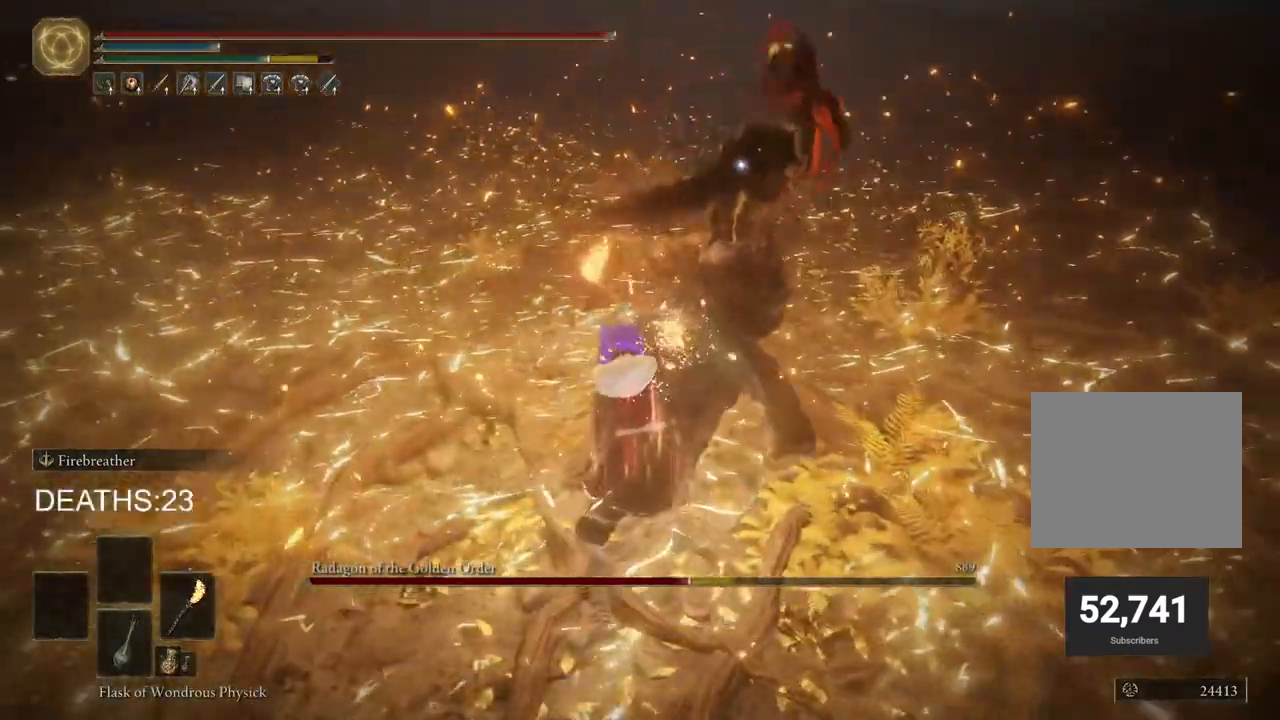
{"buttons": ["R2"], "left_stick": "up", "right_stick": "center", "events": [[17, "R2", "up"], [383, "R2", "down"]]}
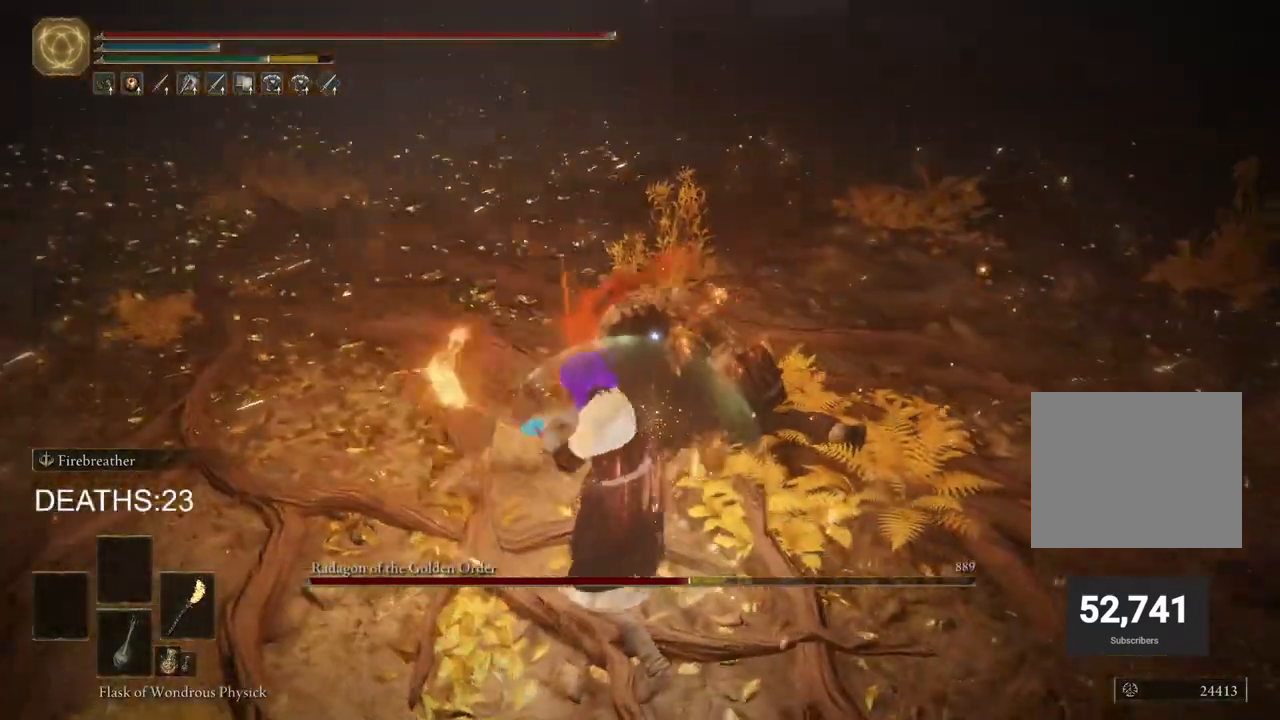
{"buttons": ["R2"], "left_stick": "up", "right_stick": "center", "events": []}
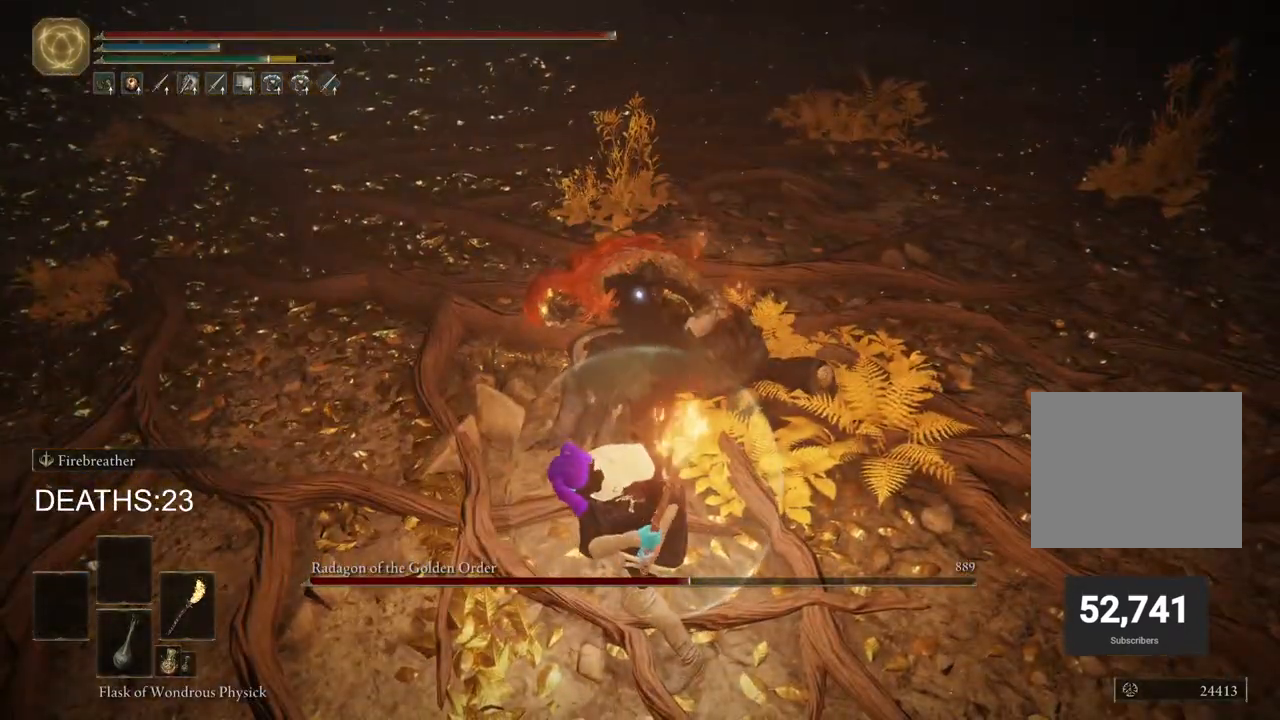
{"buttons": ["R2"], "left_stick": "up", "right_stick": "center", "events": []}
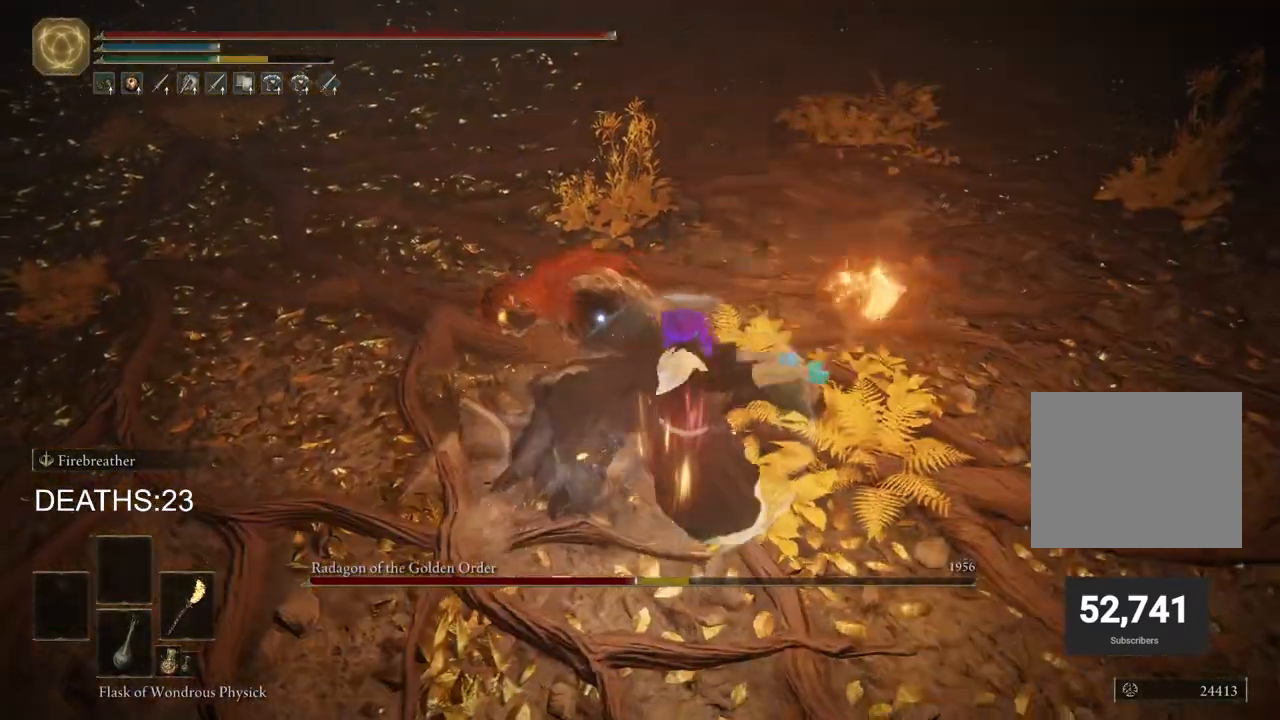
{"buttons": ["R1"], "left_stick": "up", "right_stick": "center", "events": [[33, "R2", "up"], [283, "R1", "down"], [367, "R1", "up"], [483, "R1", "down"]]}
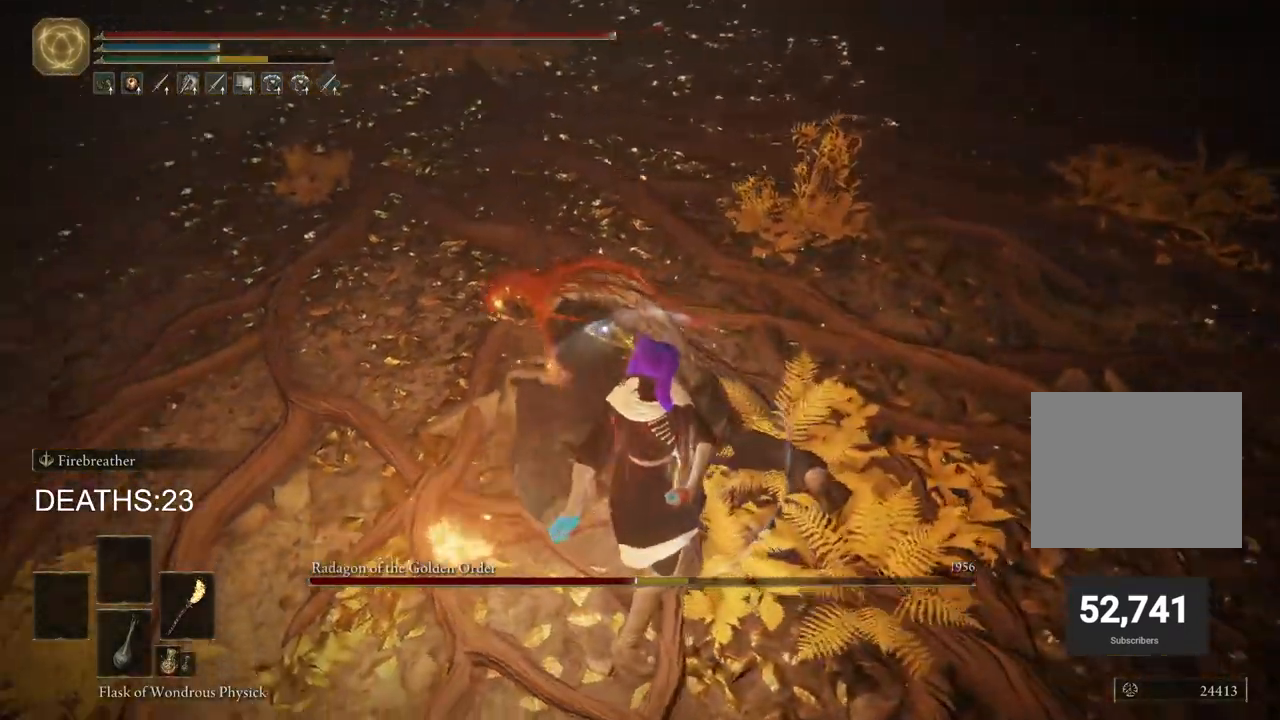
{"buttons": [], "left_stick": "up", "right_stick": "center", "events": [[67, "R1", "up"], [167, "R1", "down"], [267, "R1", "up"], [383, "R1", "down"], [433, "R1", "up"]]}
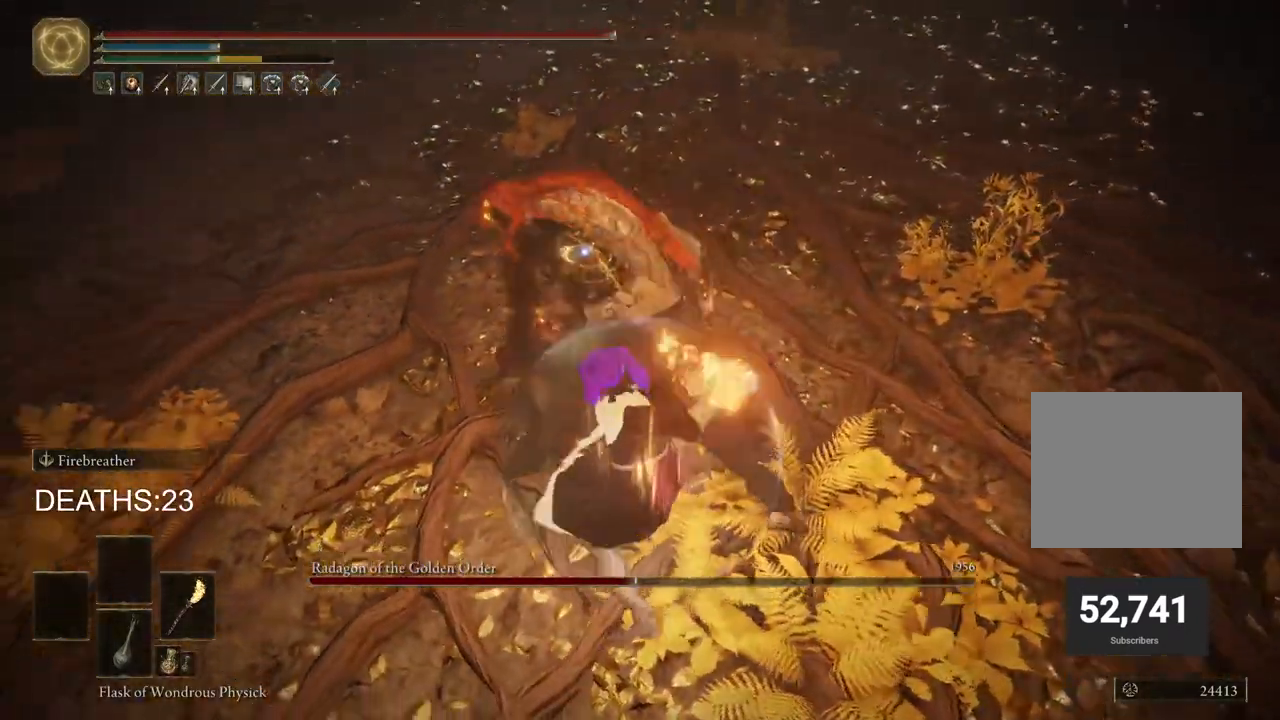
{"buttons": [], "left_stick": "down-right", "right_stick": "center", "events": [[117, "left_stick", "up-right"], [317, "left_stick", "right"], [450, "left_stick", "down-right"]]}
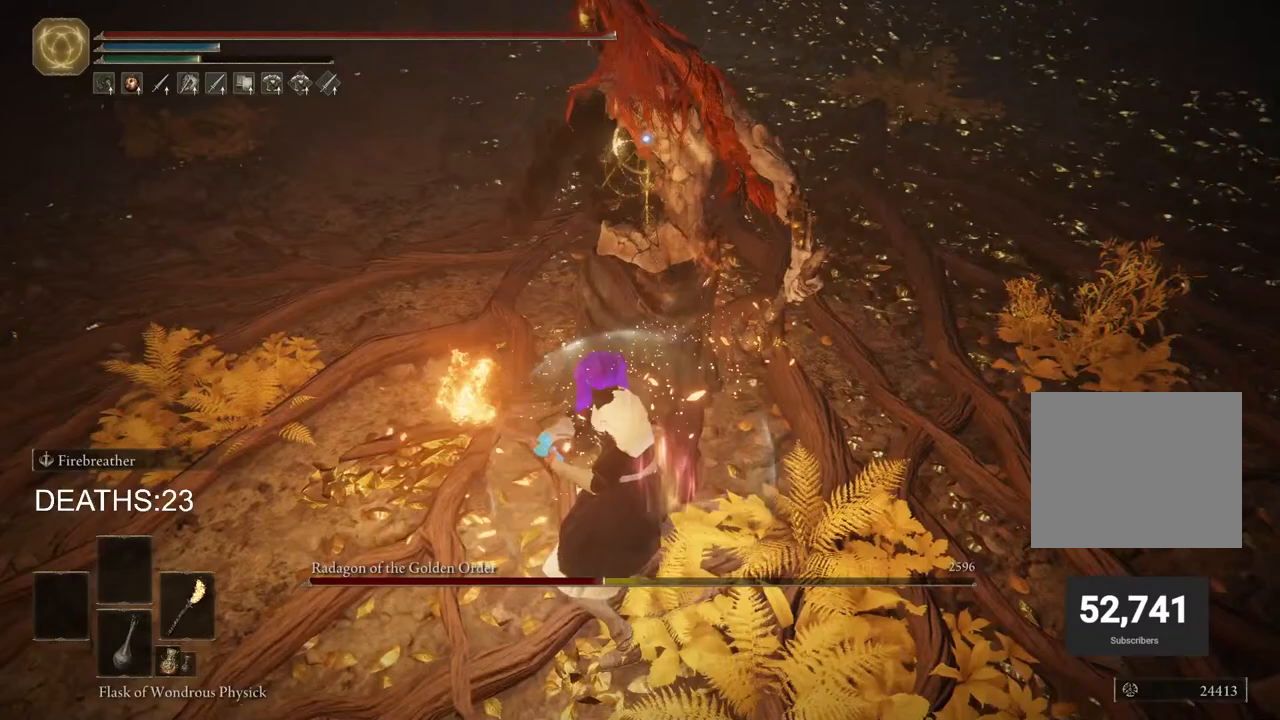
{"buttons": [], "left_stick": "down", "right_stick": "center", "events": [[350, "left_stick", "down"]]}
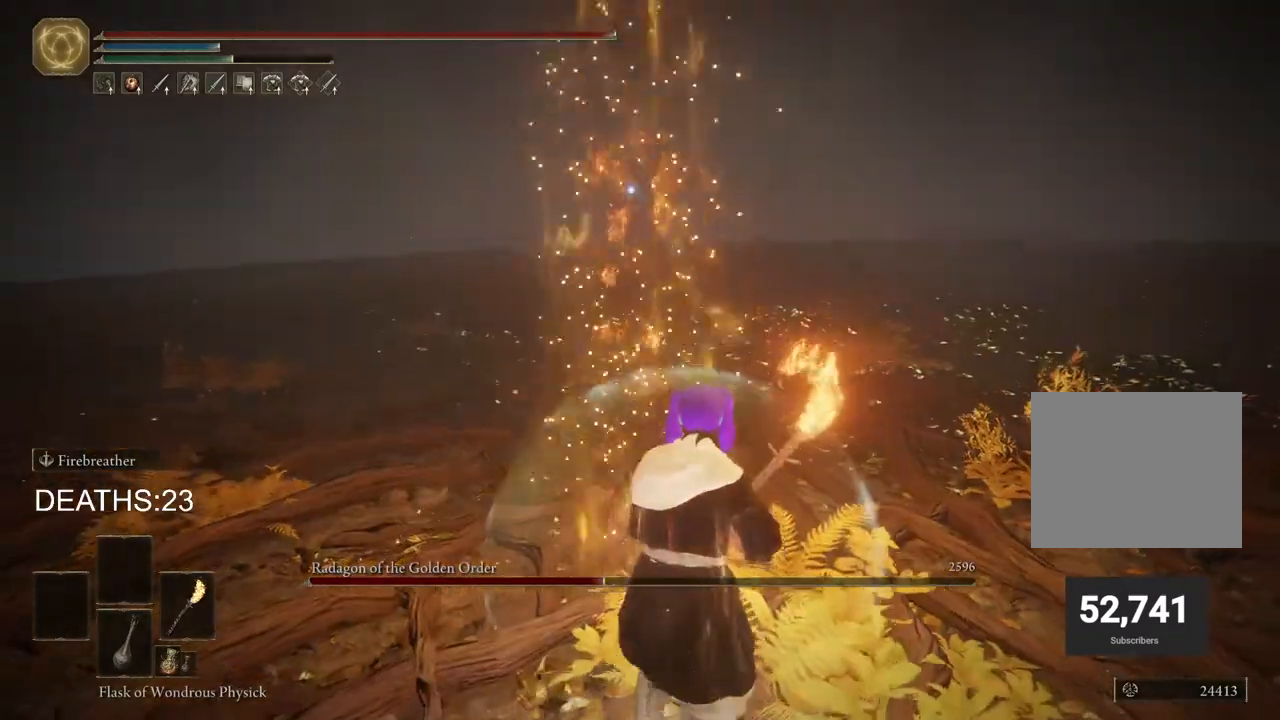
{"buttons": [], "left_stick": "down", "right_stick": "center", "events": [[183, "CIRCLE", "down"], [317, "CIRCLE", "up"]]}
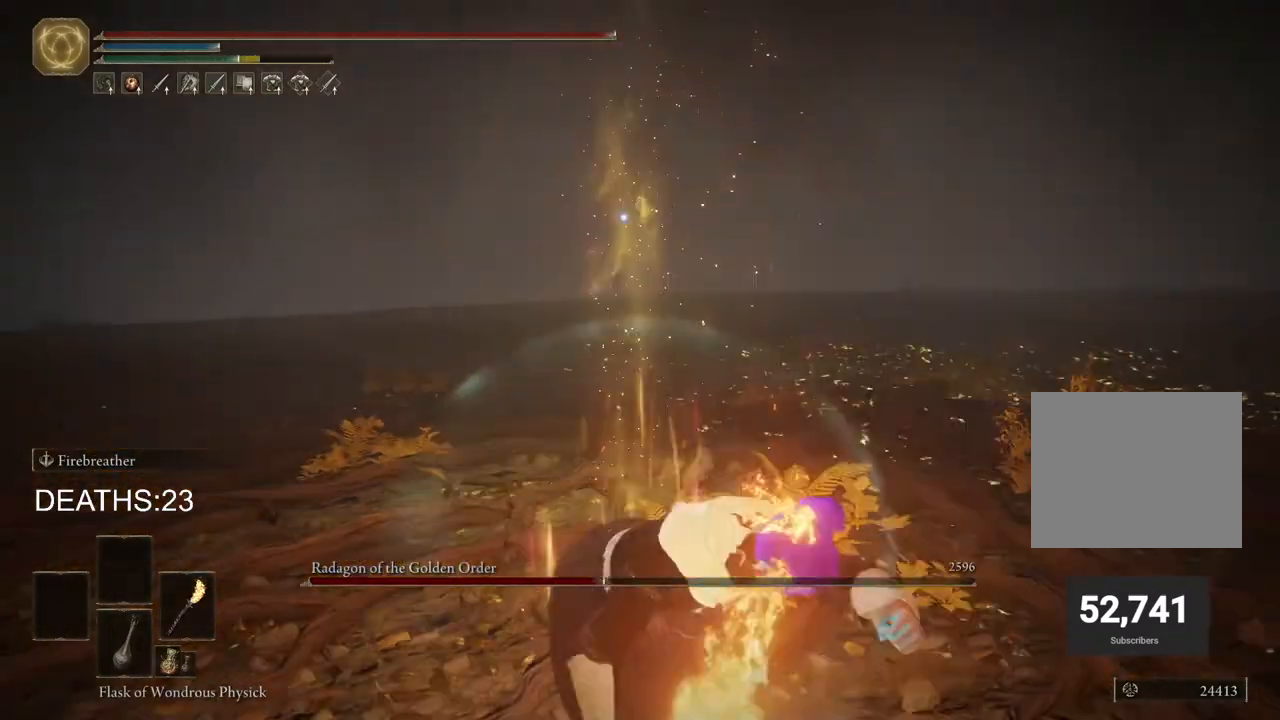
{"buttons": [], "left_stick": "down", "right_stick": "center", "events": []}
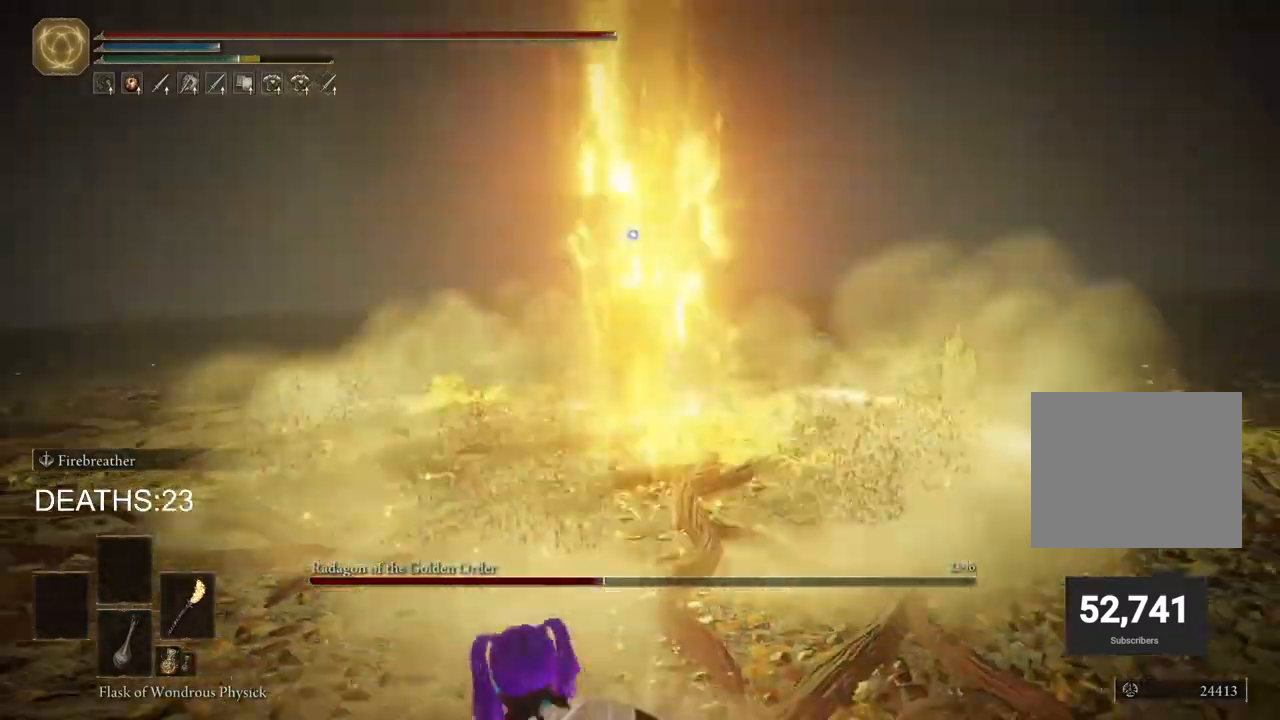
{"buttons": [], "left_stick": "up-right", "right_stick": "center", "events": [[200, "left_stick", "down-right"], [383, "left_stick", "right"], [500, "left_stick", "up-right"]]}
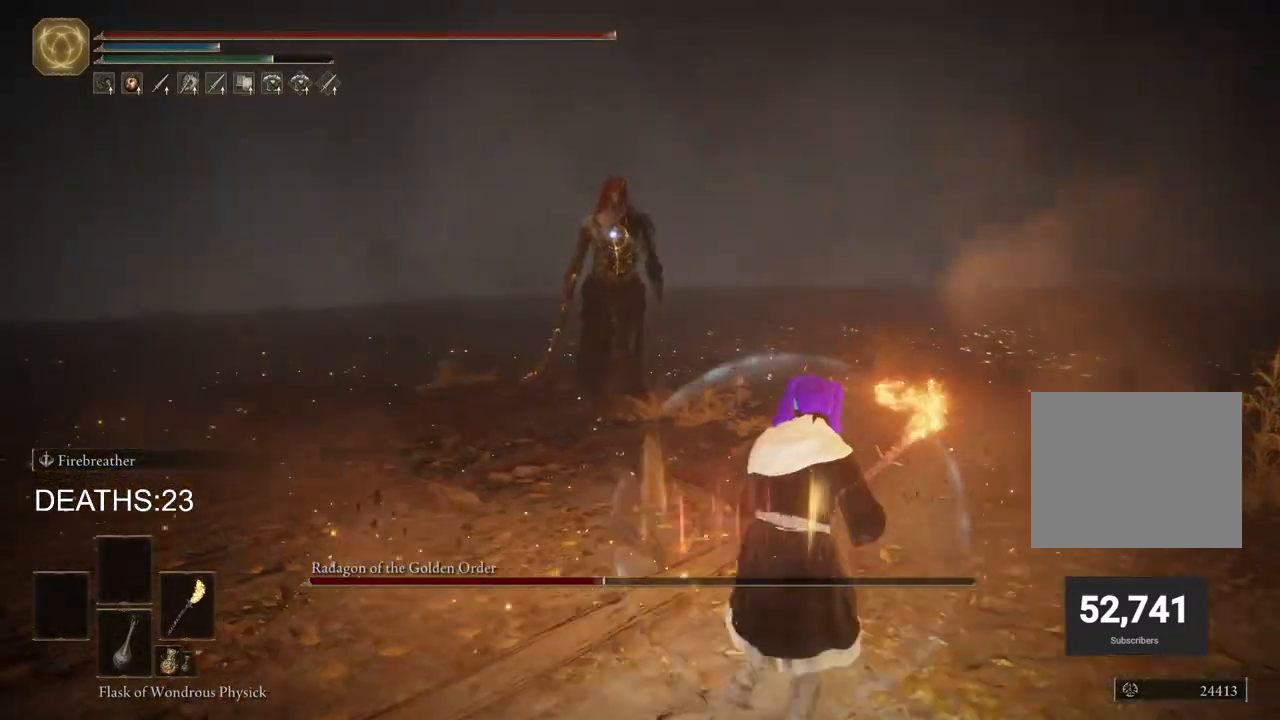
{"buttons": ["CIRCLE"], "left_stick": "up-right", "right_stick": "center", "events": [[150, "CIRCLE", "down"]]}
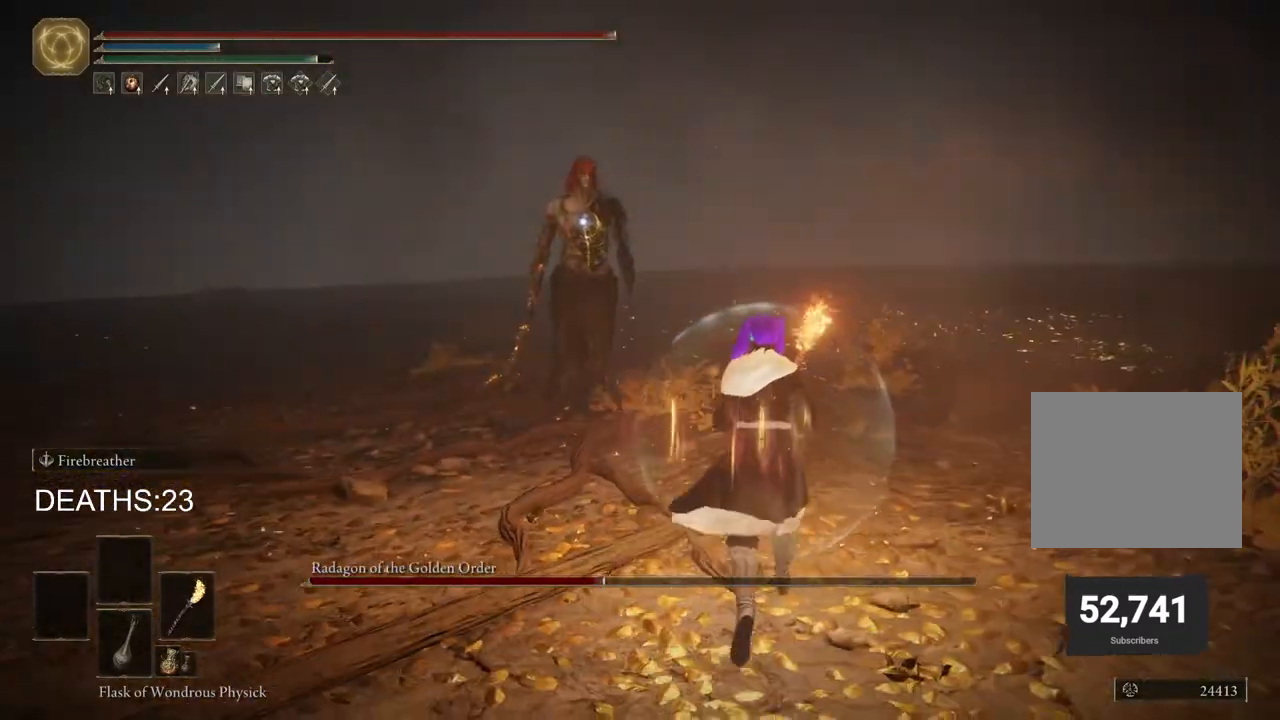
{"buttons": ["CIRCLE"], "left_stick": "up-right", "right_stick": "center", "events": []}
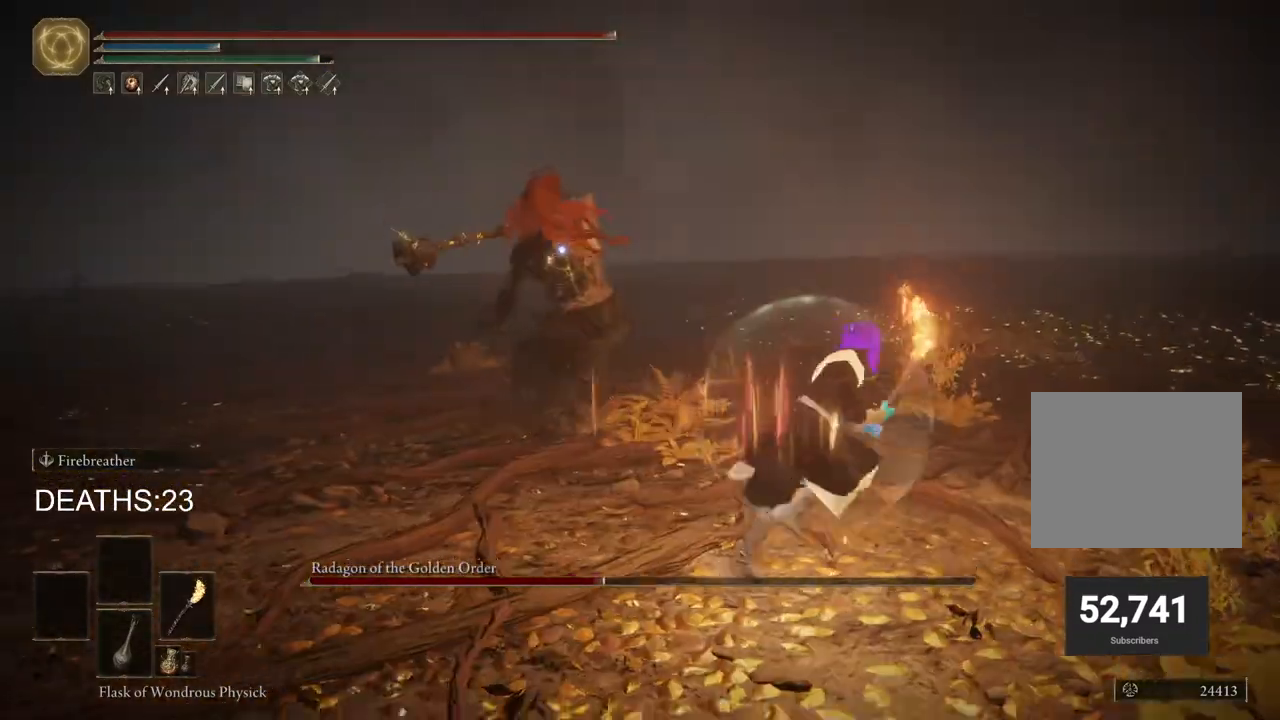
{"buttons": [], "left_stick": "up", "right_stick": "center", "events": [[133, "CIRCLE", "up"], [283, "left_stick", "up"], [333, "CIRCLE", "down"], [467, "CIRCLE", "up"]]}
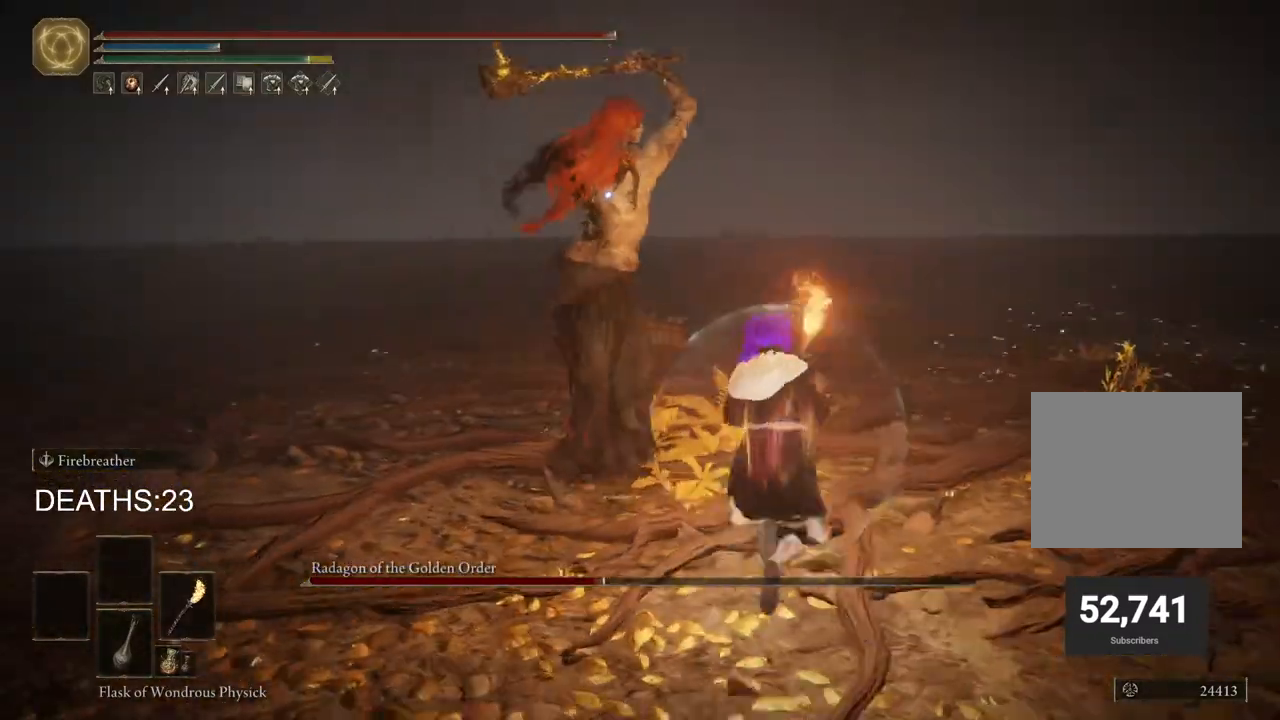
{"buttons": ["CIRCLE"], "left_stick": "left", "right_stick": "center", "events": [[183, "CIRCLE", "down"], [383, "left_stick", "up-left"], [500, "left_stick", "left"]]}